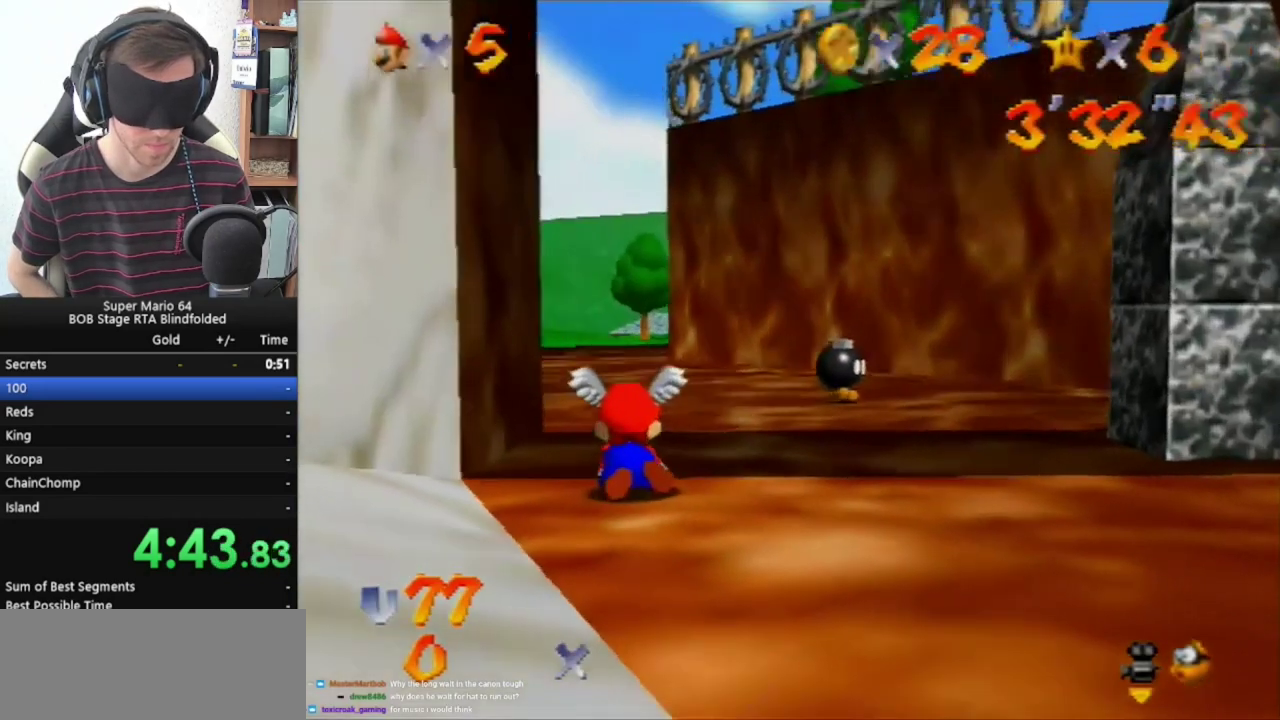
Gameplay with a controller (Nintendo layout); each line is a JSON object with the inputs held at the frame after it. "events" lists button and stick changes between this image and that frame as [ms after this image, input, new state], when the widget could be followed in between. Not read: L1 L3 R1 R3.
{"buttons": ["Z"], "left_stick": "up", "events": []}
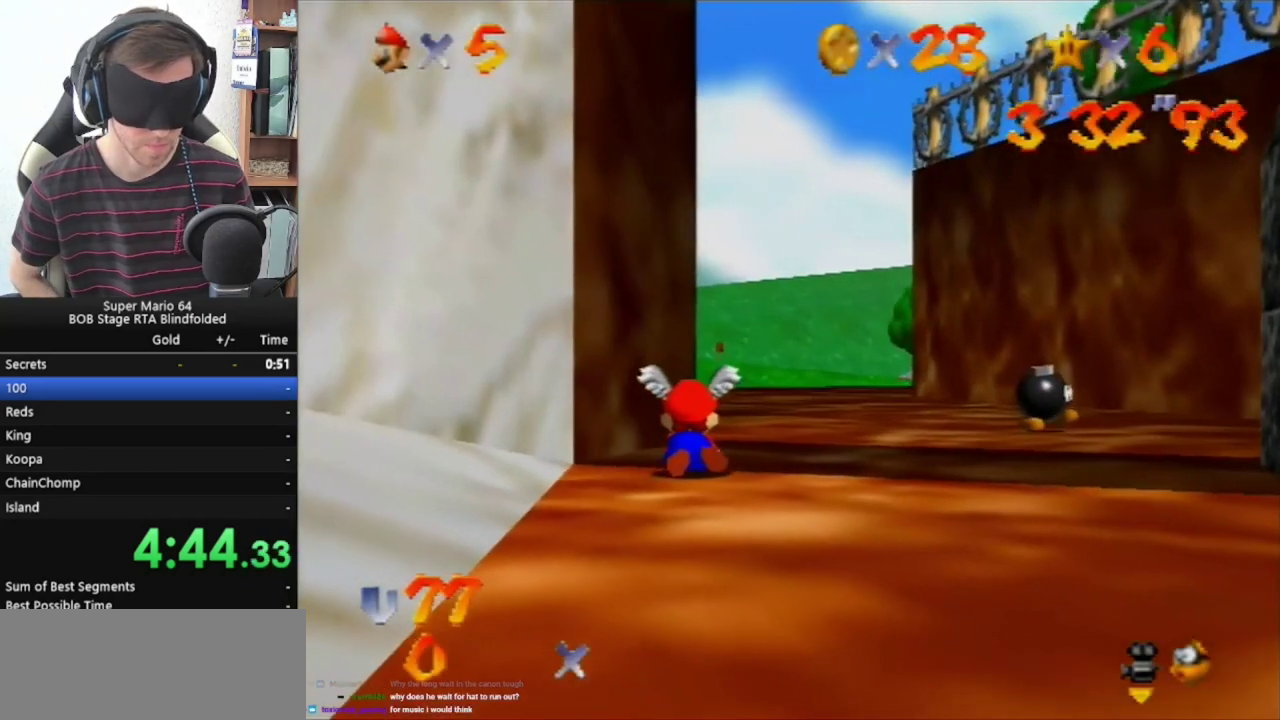
{"buttons": ["Z", "START"], "left_stick": "up", "events": [[400, "START", "down"]]}
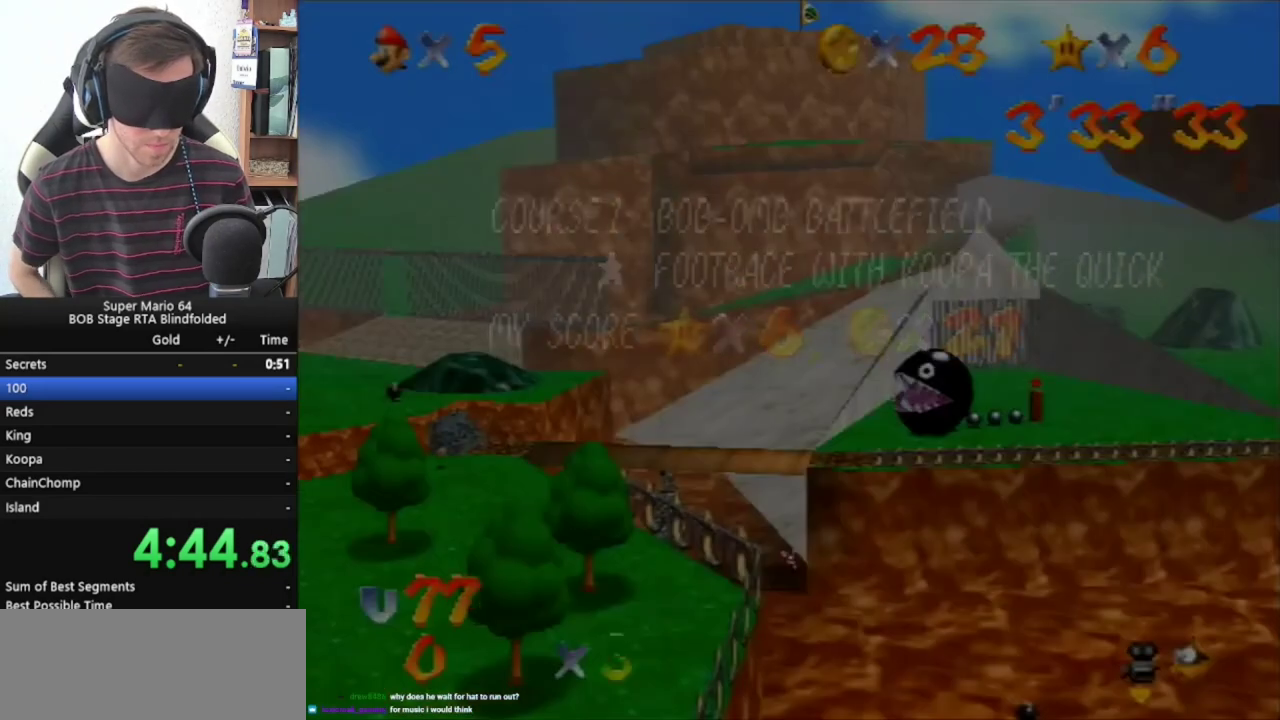
{"buttons": [], "left_stick": "center", "events": [[67, "START", "up"], [100, "Z", "up"], [133, "left_stick", "center"], [233, "A", "down"], [333, "A", "up"]]}
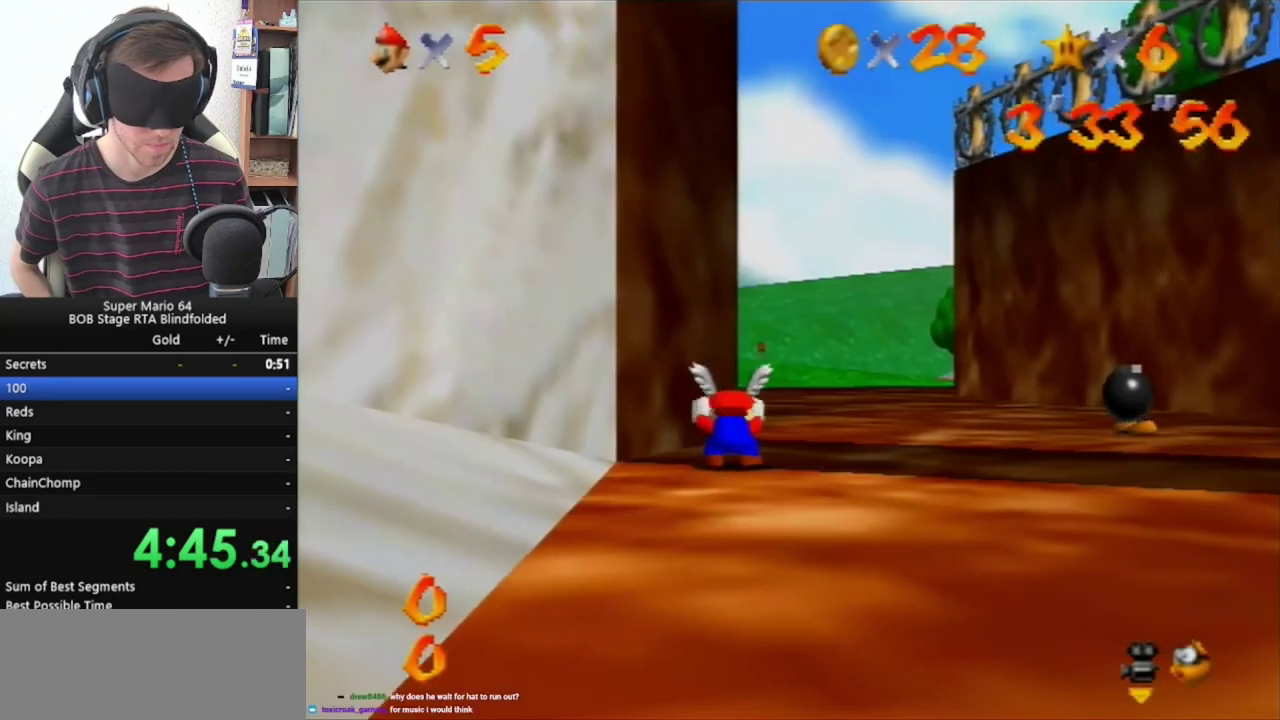
{"buttons": [], "left_stick": "center", "events": []}
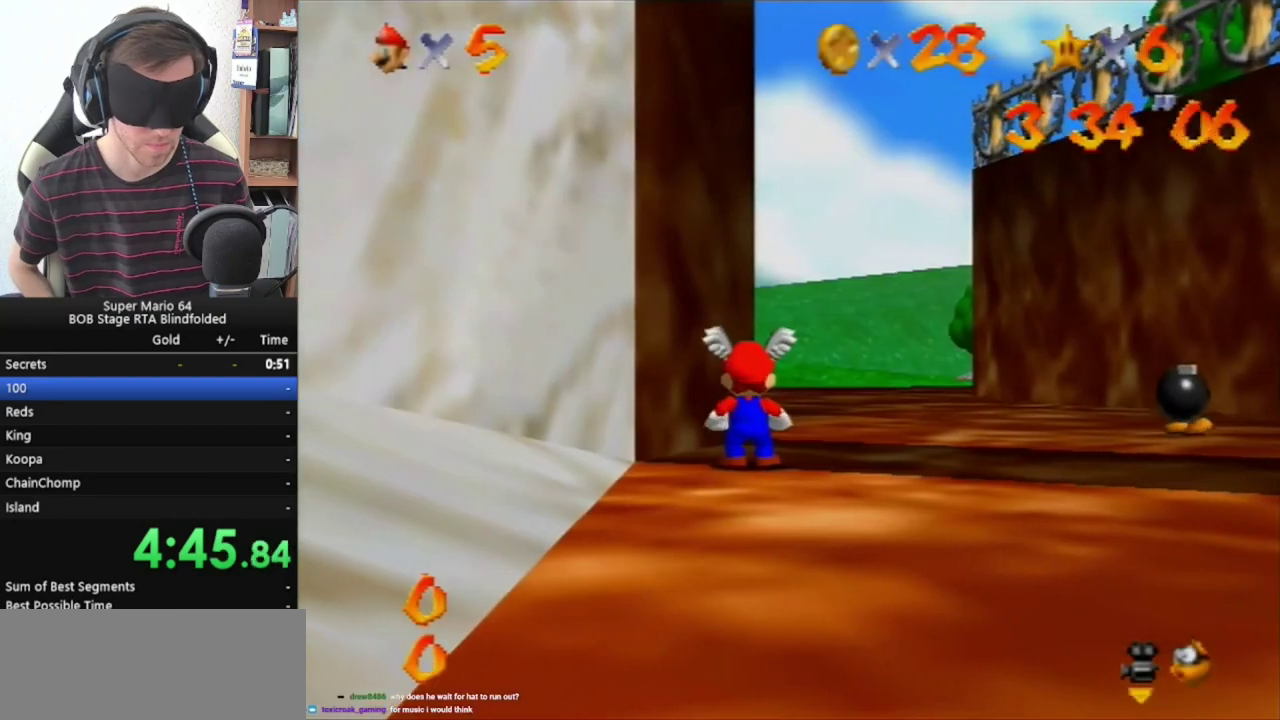
{"buttons": [], "left_stick": "center", "events": []}
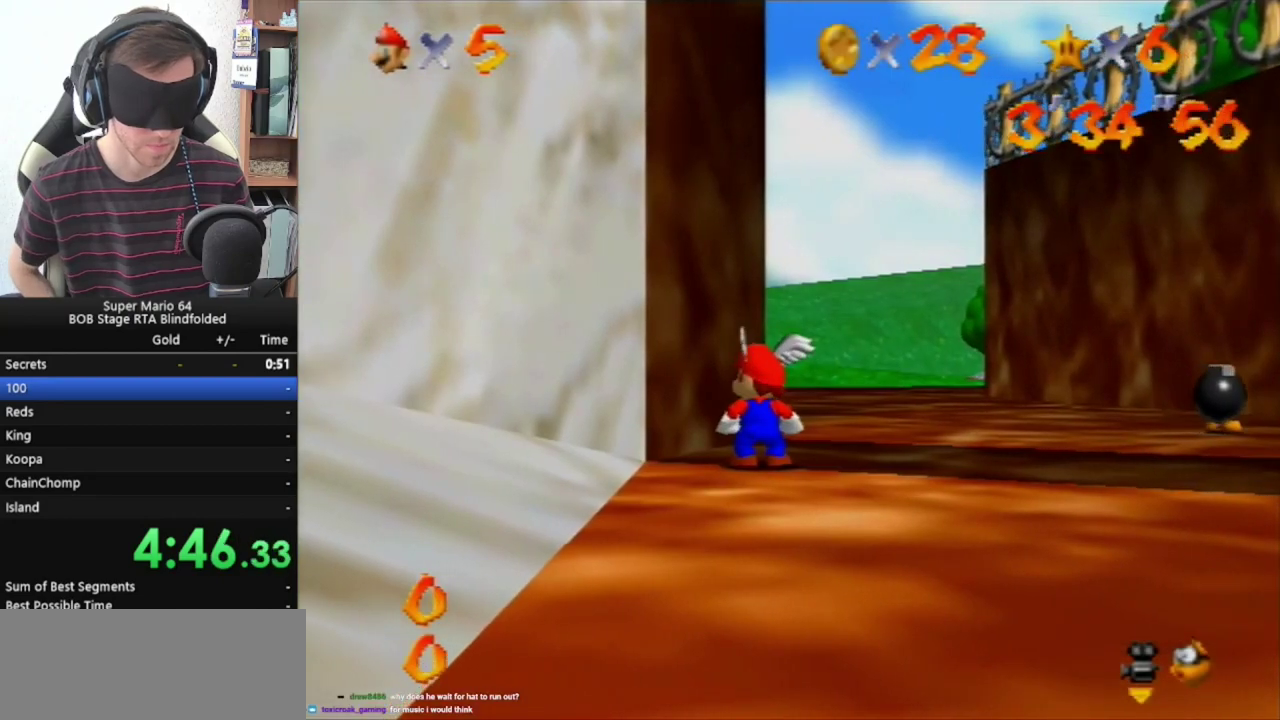
{"buttons": ["C_UP"], "left_stick": "center", "events": [[133, "C_UP", "down"], [233, "C_UP", "up"], [333, "C_UP", "down"]]}
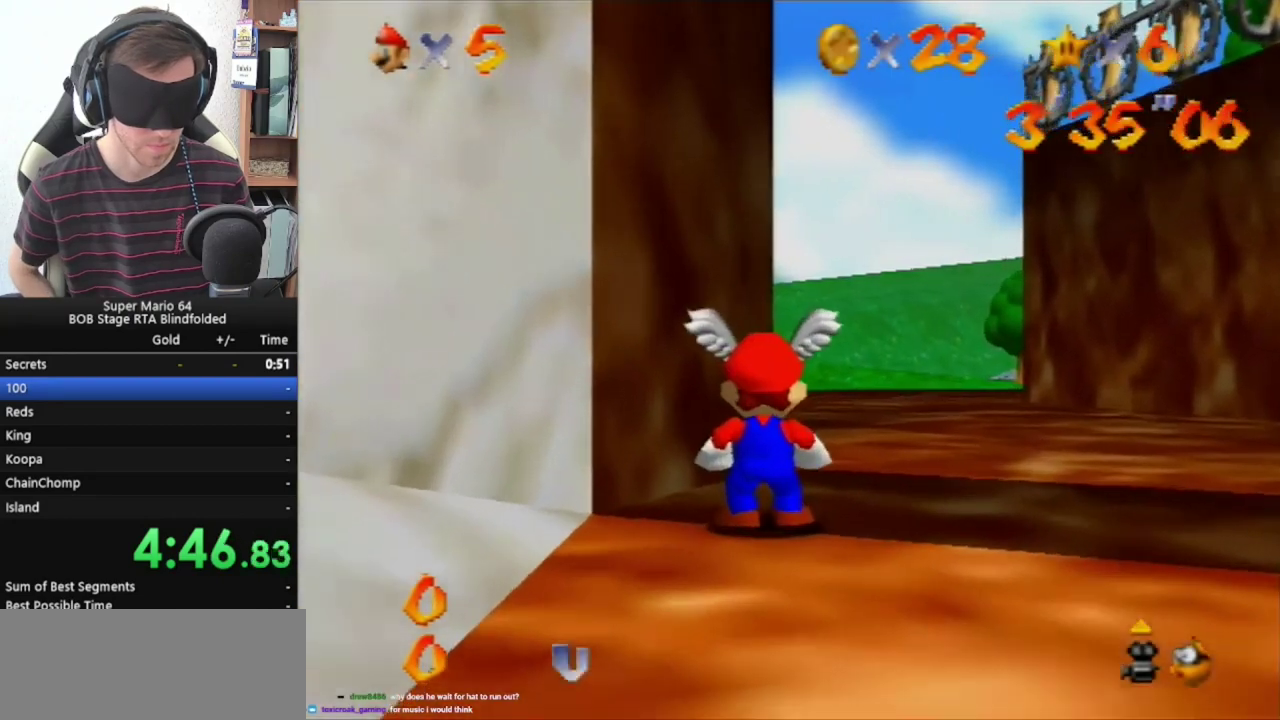
{"buttons": [], "left_stick": "center", "events": [[100, "C_UP", "up"], [167, "C_UP", "down"], [300, "C_UP", "up"]]}
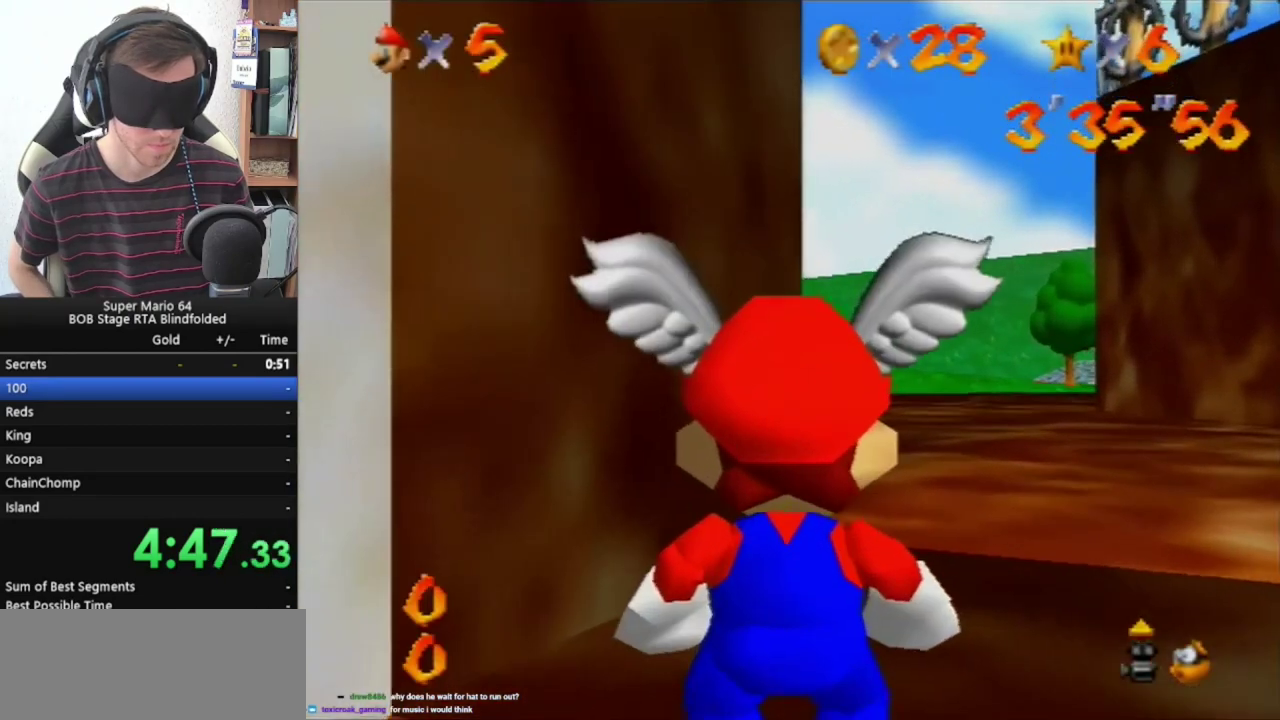
{"buttons": [], "left_stick": "center", "events": []}
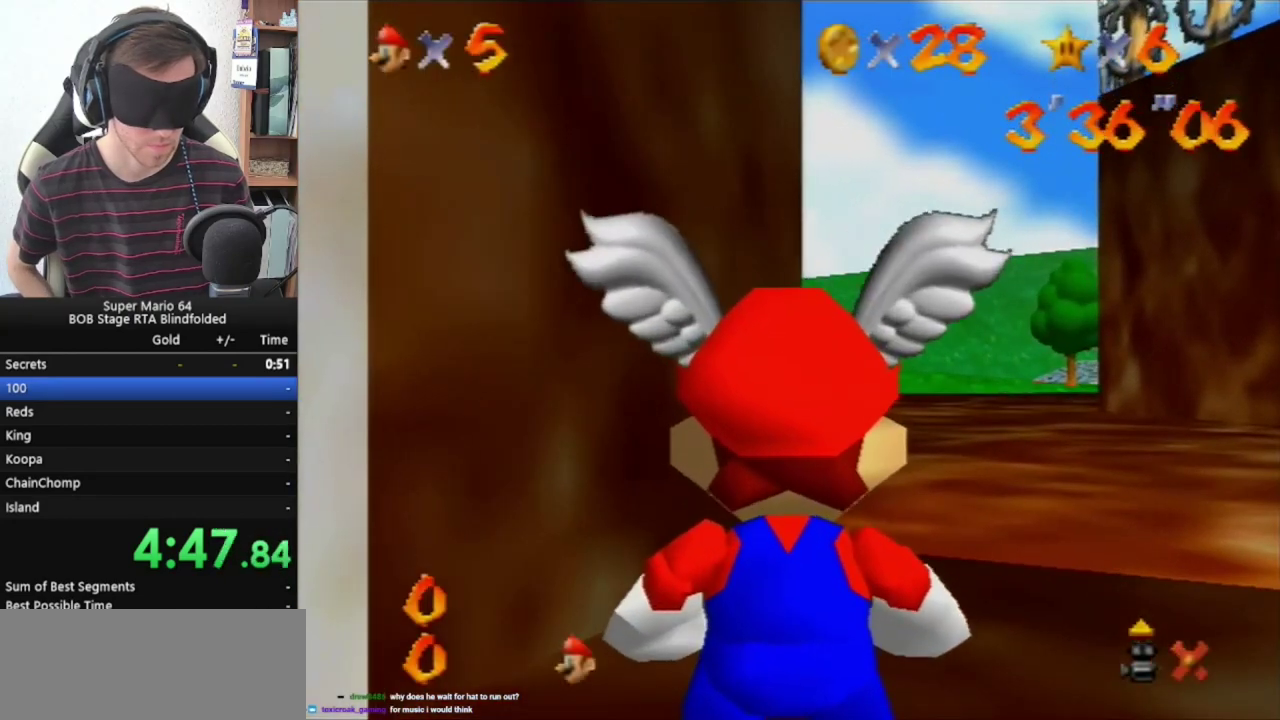
{"buttons": [], "left_stick": "center", "events": [[133, "A", "down"], [267, "A", "up"]]}
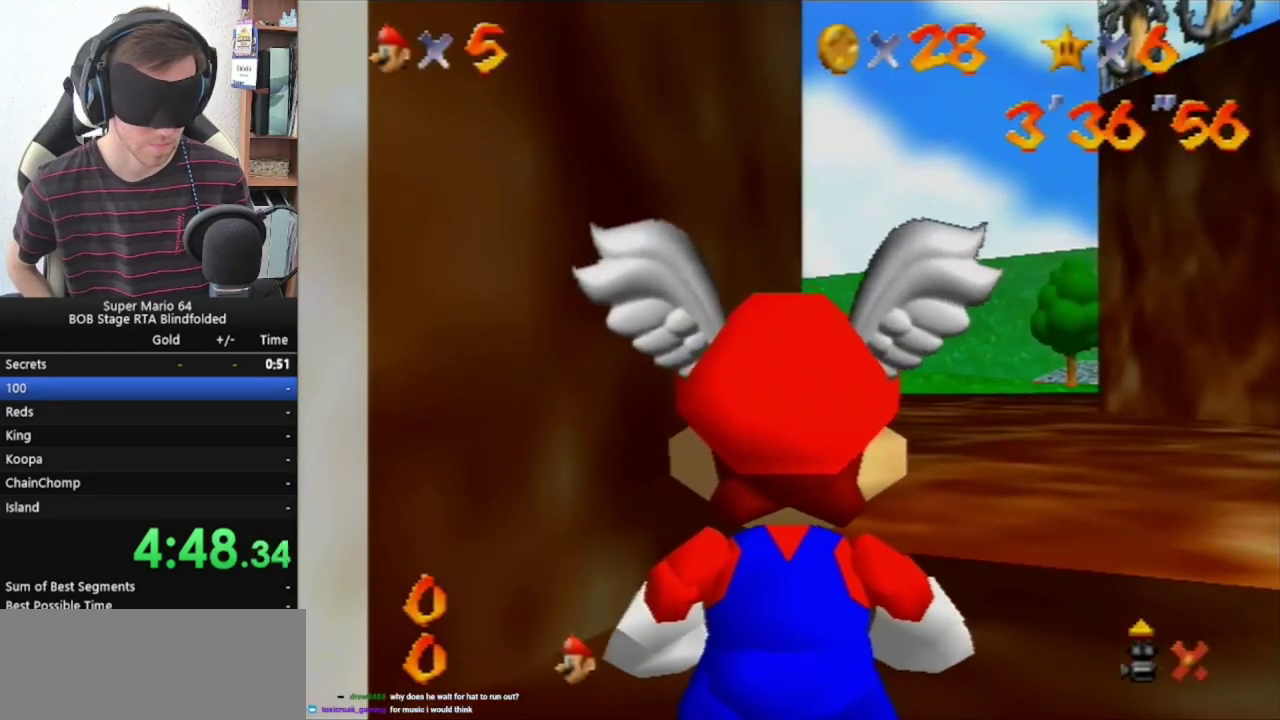
{"buttons": [], "left_stick": "up", "events": [[233, "left_stick", "up"]]}
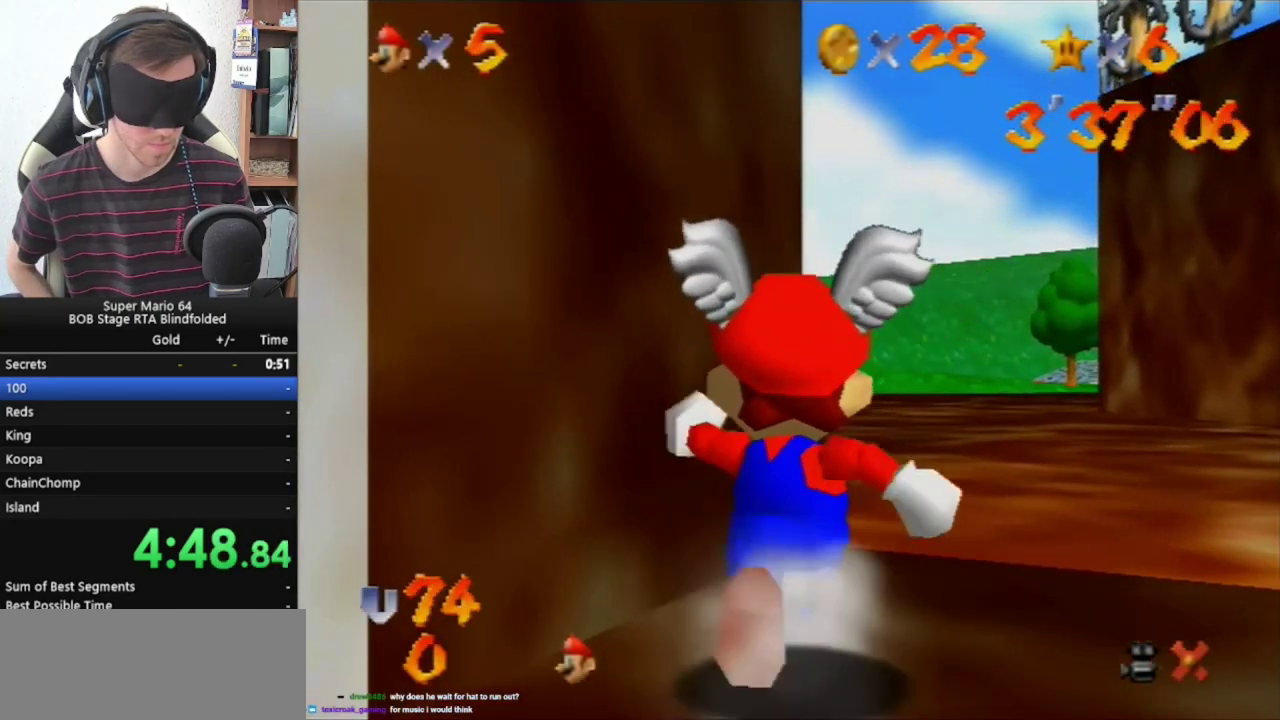
{"buttons": ["A", "Z"], "left_stick": "up", "events": [[100, "Z", "down"], [167, "A", "down"]]}
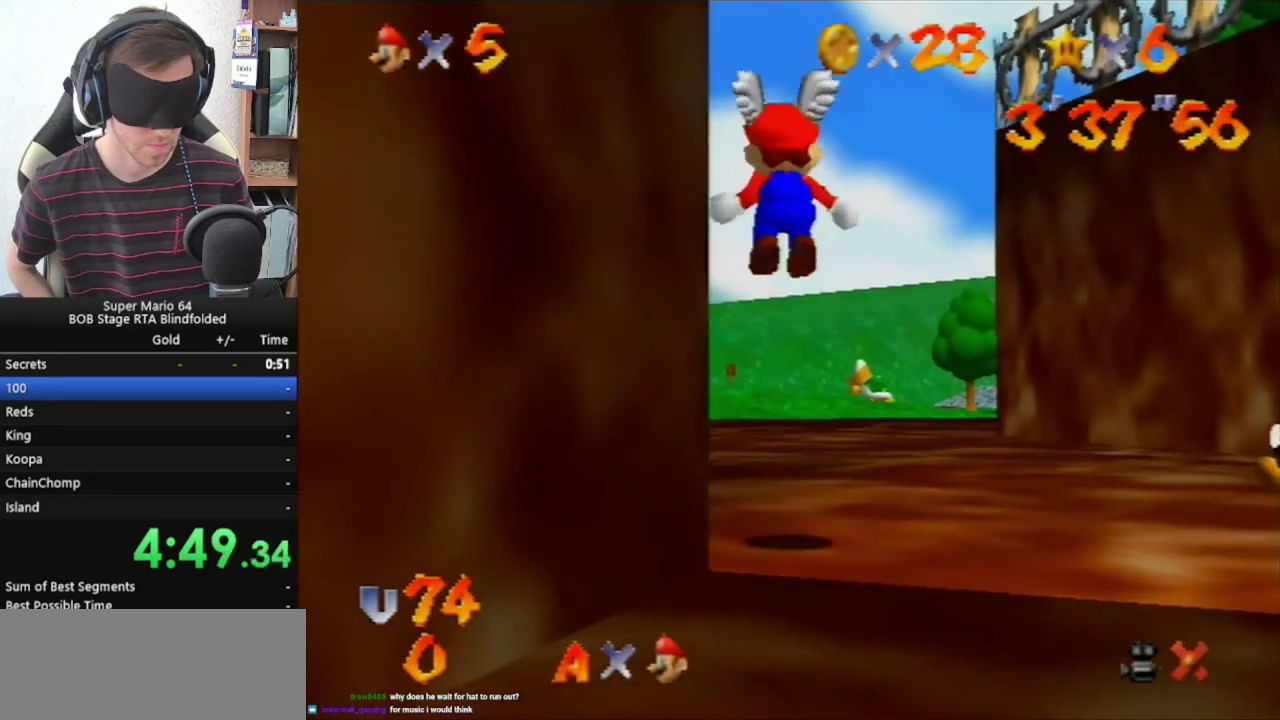
{"buttons": ["A", "Z"], "left_stick": "up", "events": []}
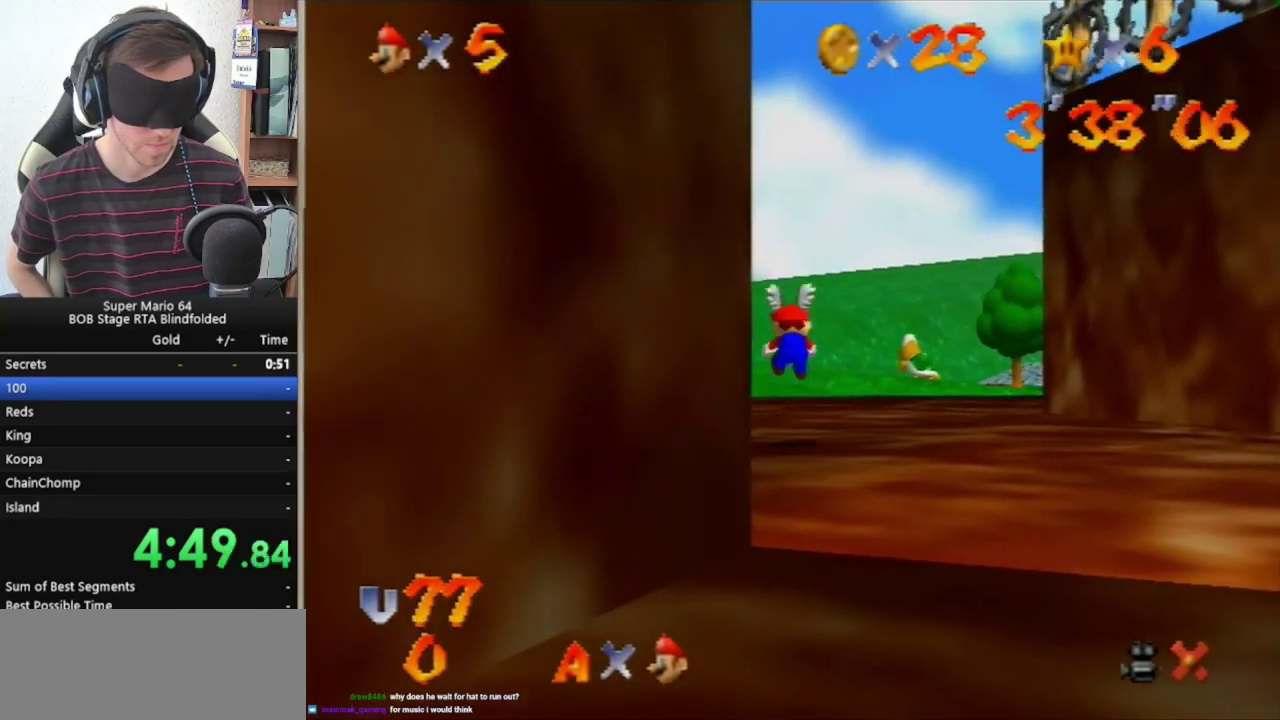
{"buttons": [], "left_stick": "up-left", "events": [[233, "Z", "up"], [267, "A", "up"], [467, "left_stick", "up-left"]]}
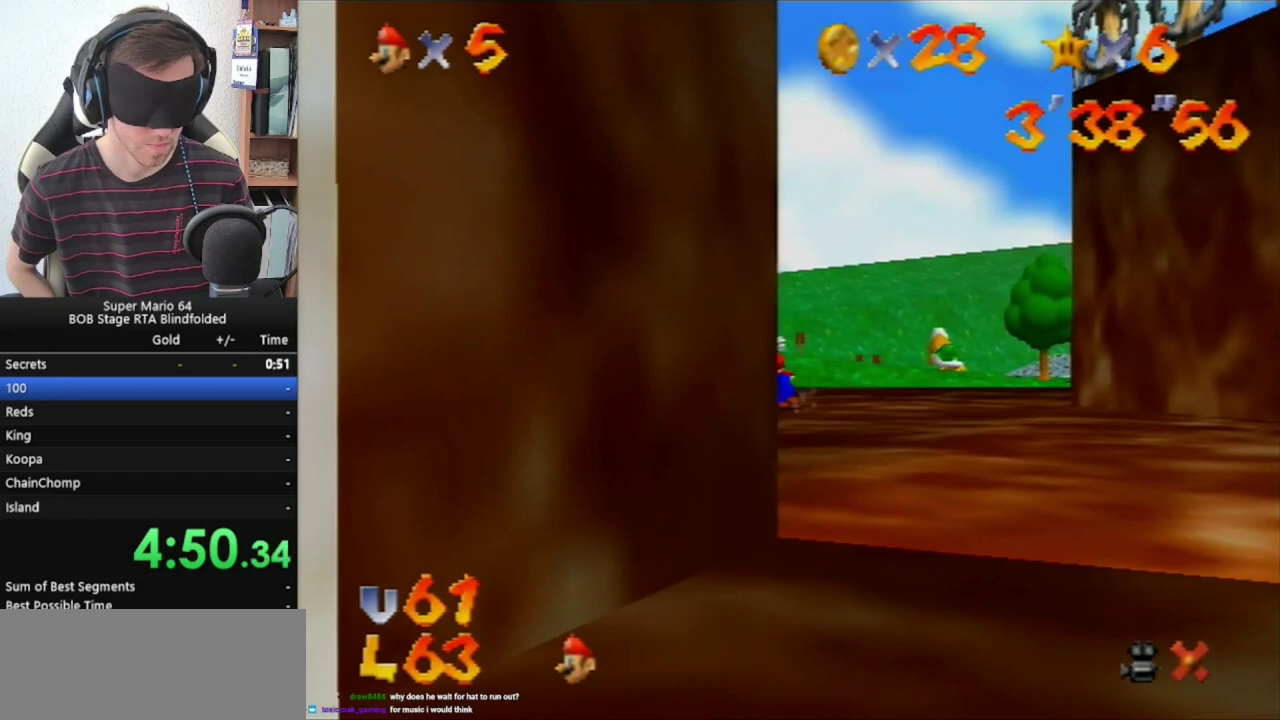
{"buttons": ["B"], "left_stick": "up-left", "events": [[167, "B", "down"], [267, "B", "up"], [500, "B", "down"]]}
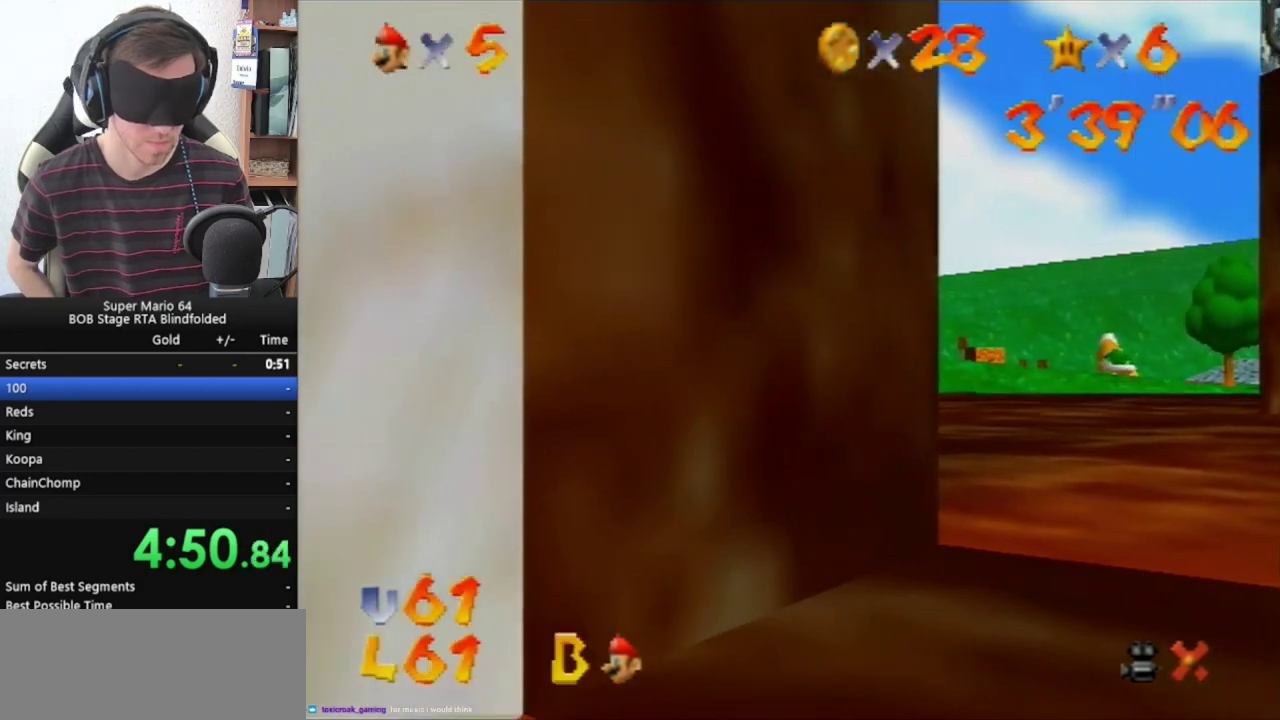
{"buttons": [], "left_stick": "up-left", "events": [[67, "B", "up"]]}
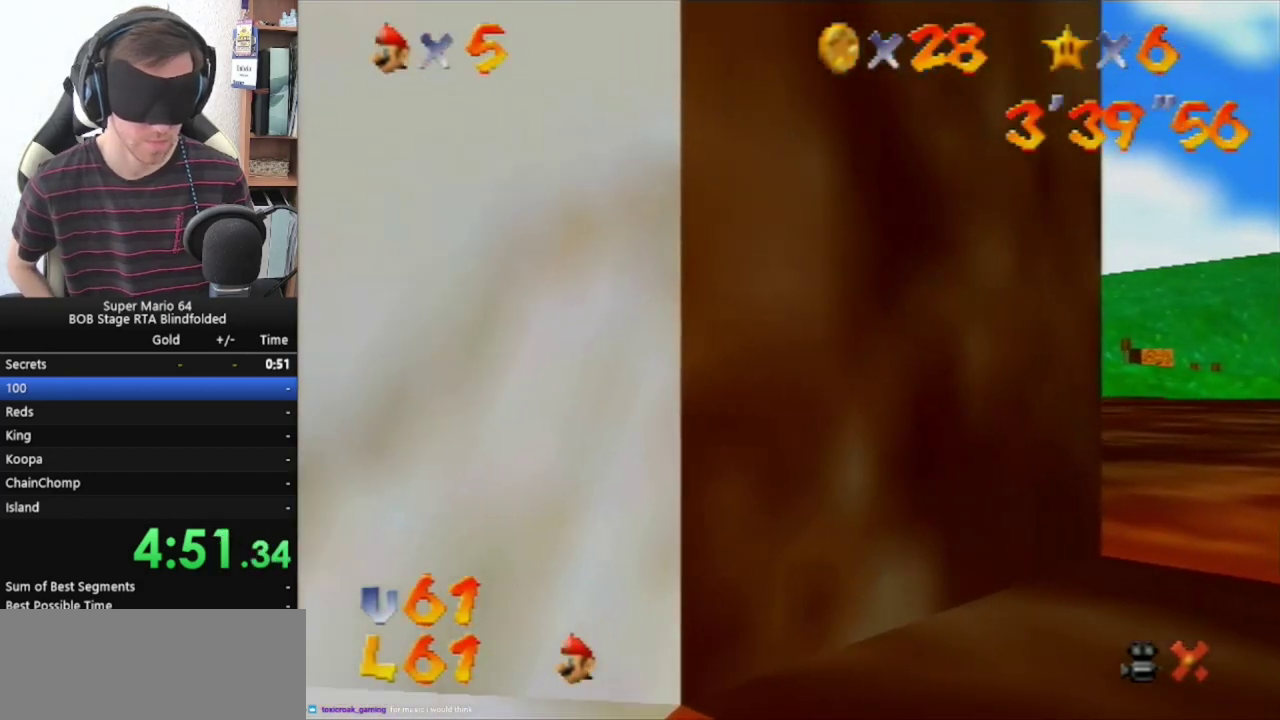
{"buttons": ["Z"], "left_stick": "up-left", "events": [[267, "Z", "down"], [367, "A", "down"], [500, "A", "up"]]}
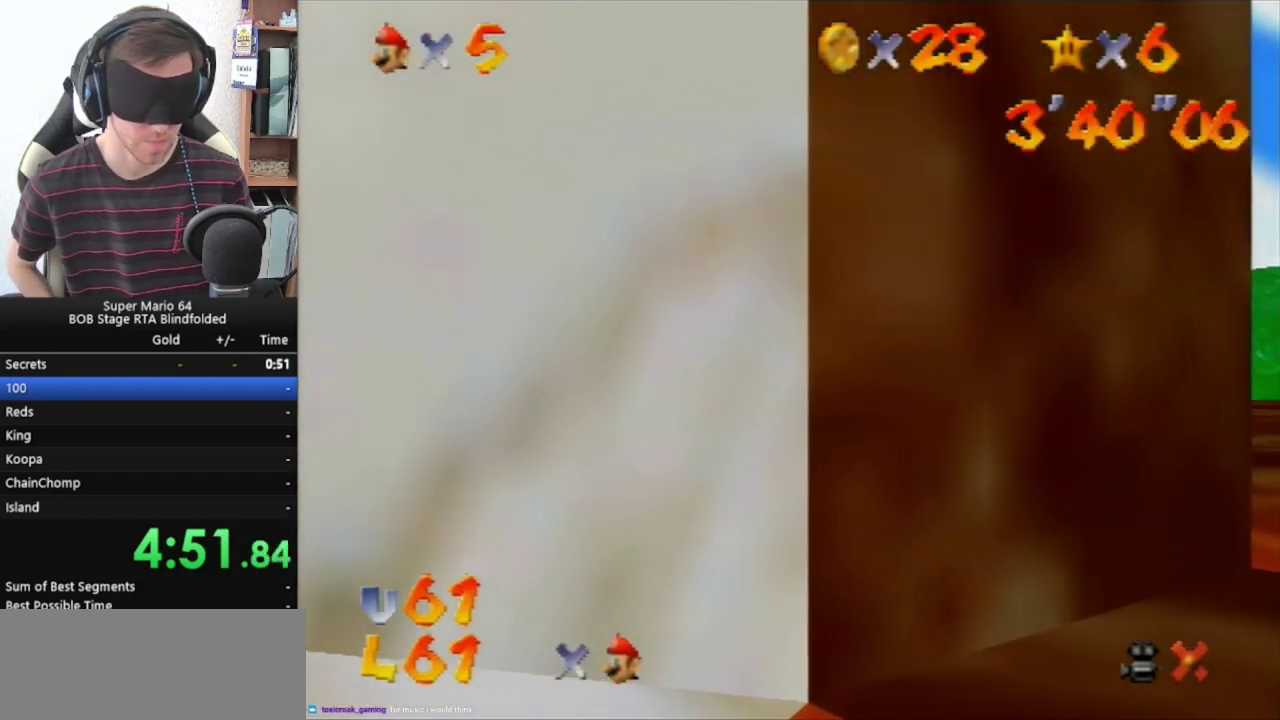
{"buttons": ["Z"], "left_stick": "up-left", "events": [[67, "A", "down"], [133, "A", "up"], [433, "A", "down"], [500, "A", "up"]]}
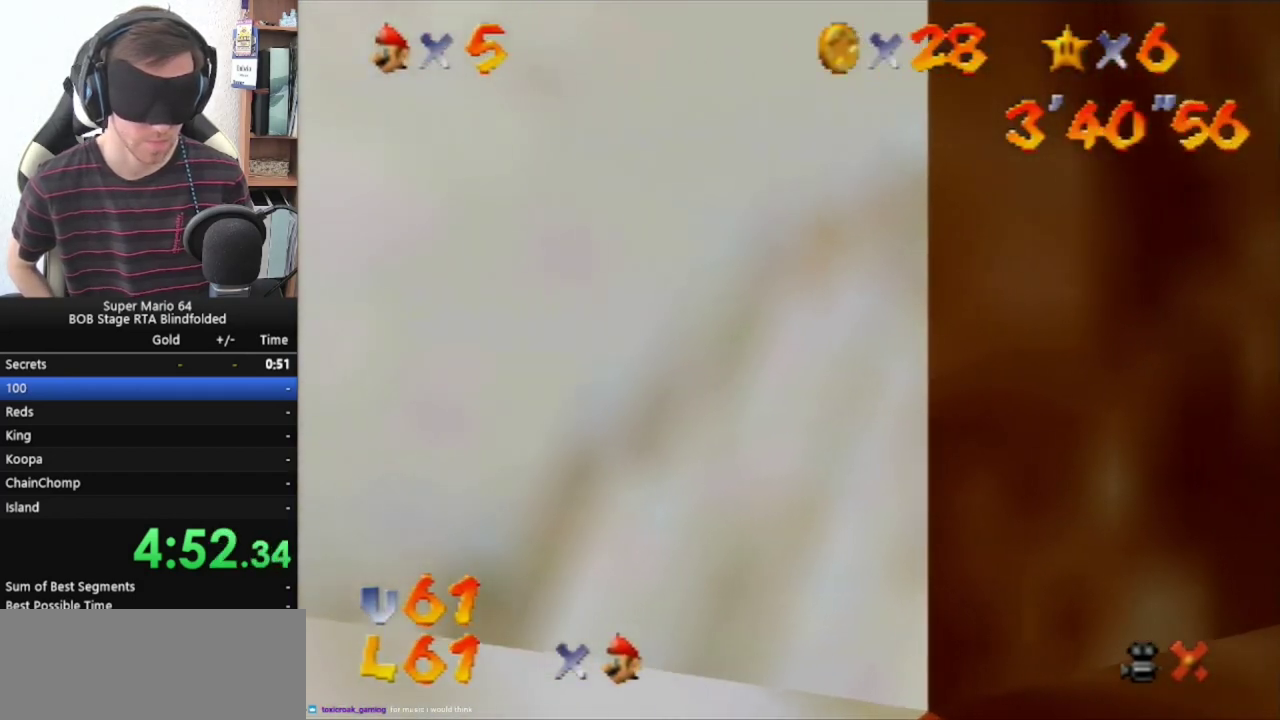
{"buttons": ["Z"], "left_stick": "up-left", "events": [[133, "A", "down"], [200, "A", "up"], [267, "A", "down"], [333, "A", "up"], [433, "A", "down"], [500, "A", "up"]]}
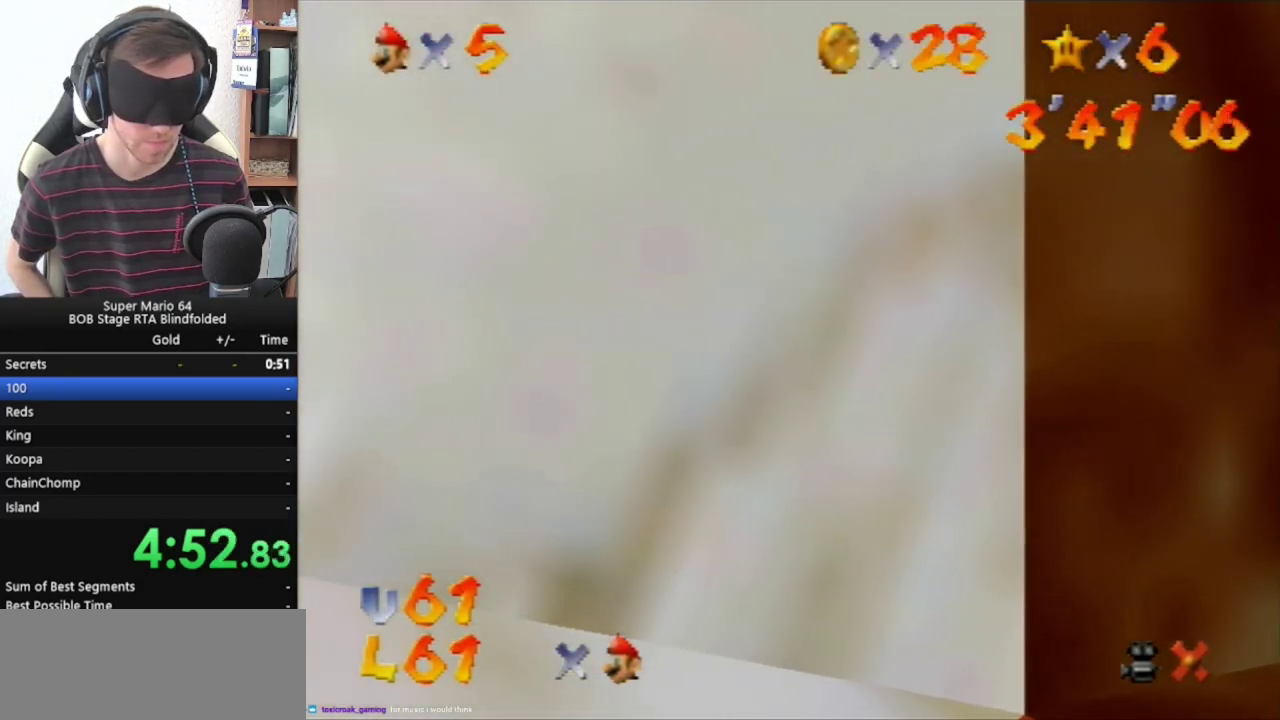
{"buttons": ["Z"], "left_stick": "up-left", "events": [[100, "A", "down"], [167, "A", "up"], [400, "A", "down"], [467, "A", "up"]]}
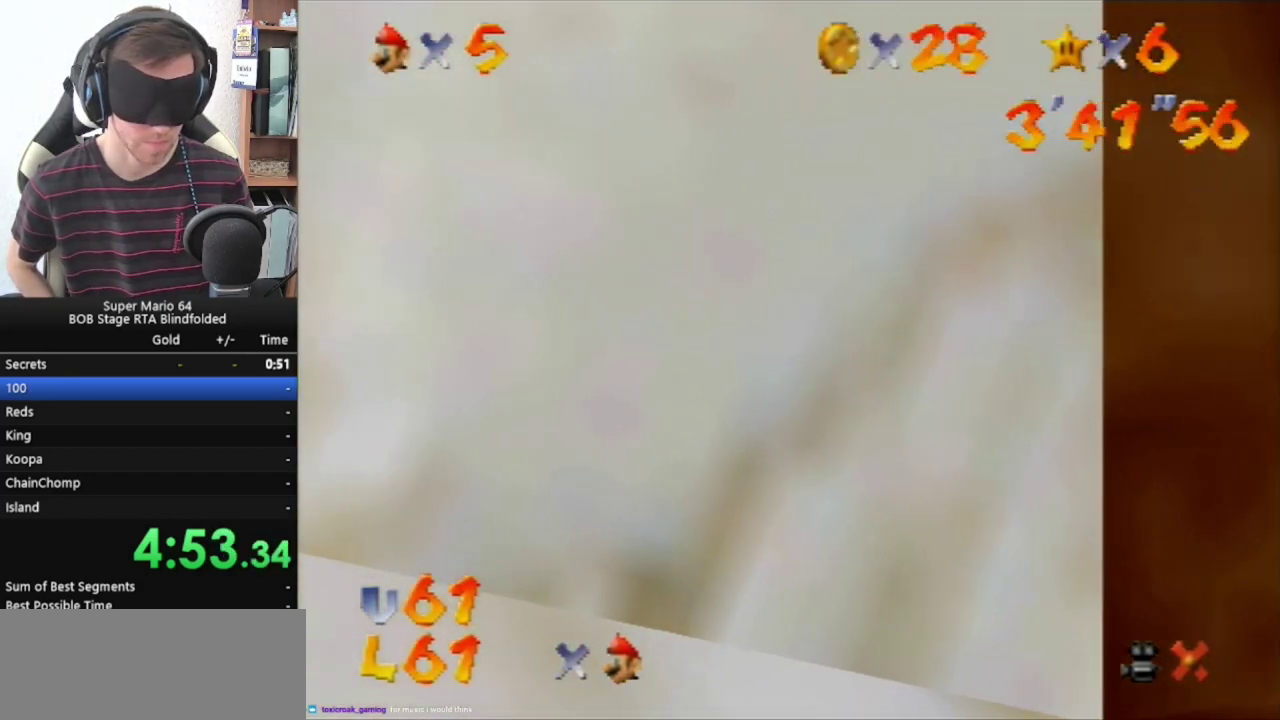
{"buttons": ["A", "Z"], "left_stick": "up-left", "events": [[33, "A", "down"], [167, "A", "up"], [233, "A", "down"], [300, "A", "up"], [367, "A", "down"], [433, "A", "up"], [500, "A", "down"]]}
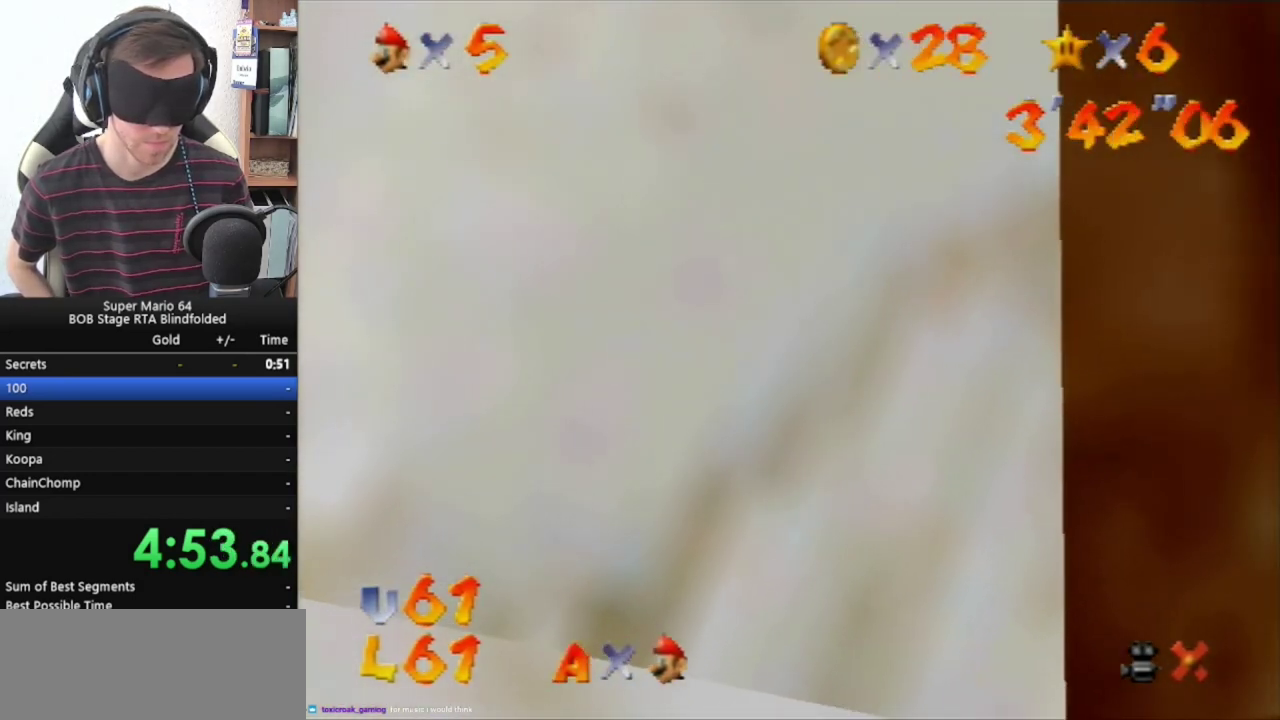
{"buttons": [], "left_stick": "up-left", "events": [[67, "A", "up"], [200, "Z", "up"]]}
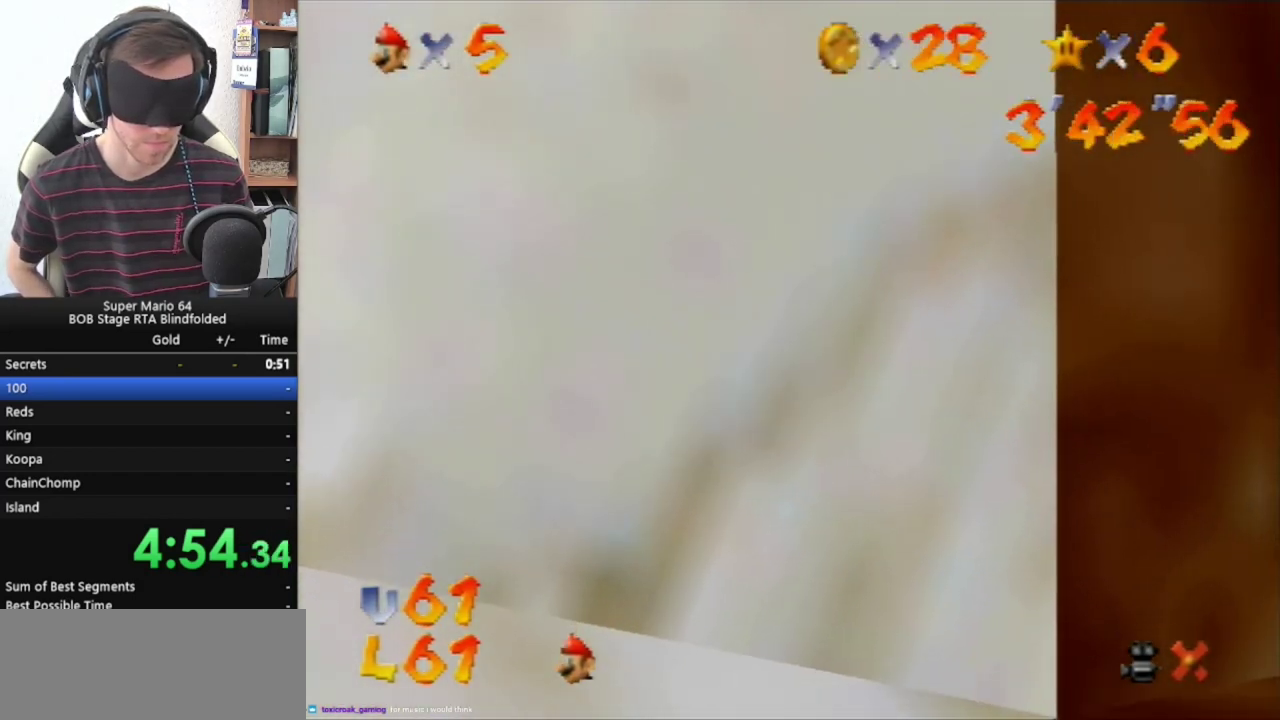
{"buttons": [], "left_stick": "up-left", "events": [[233, "left_stick", "center"], [400, "left_stick", "up-left"]]}
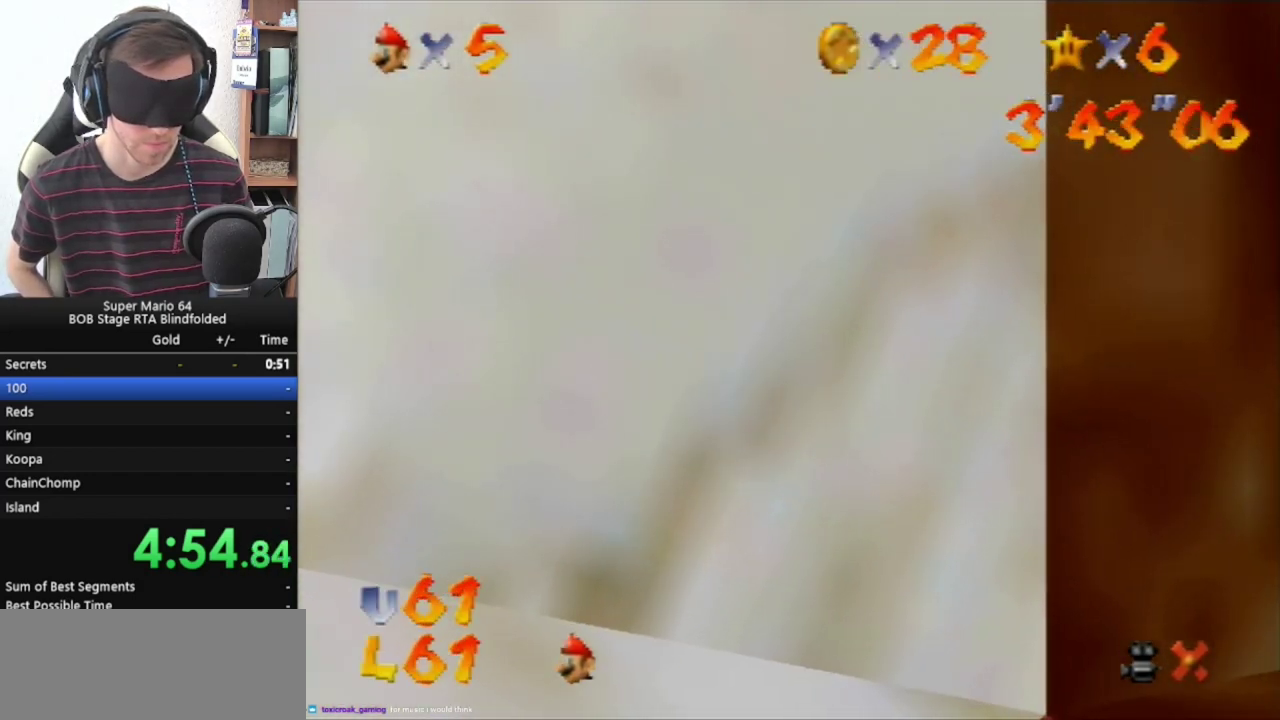
{"buttons": [], "left_stick": "up-left", "events": [[233, "left_stick", "center"], [333, "left_stick", "up-left"]]}
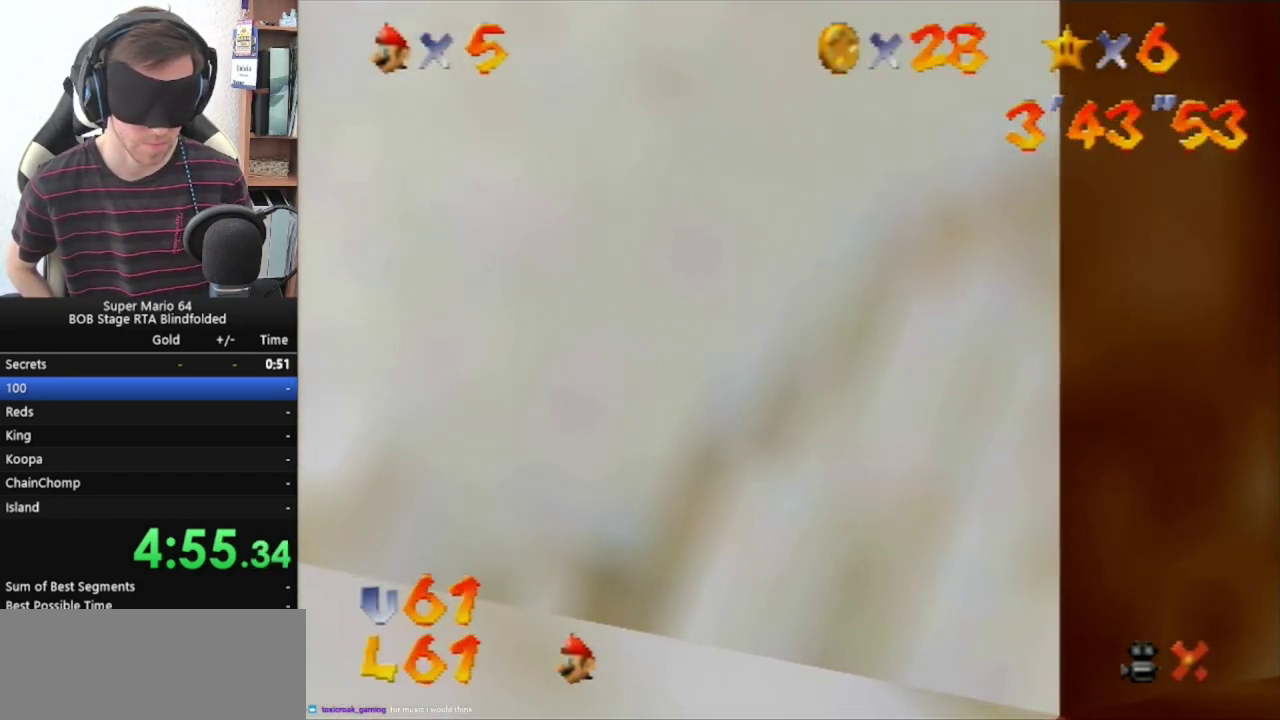
{"buttons": [], "left_stick": "up-left", "events": [[233, "A", "down"], [300, "A", "up"], [367, "A", "down"], [433, "A", "up"]]}
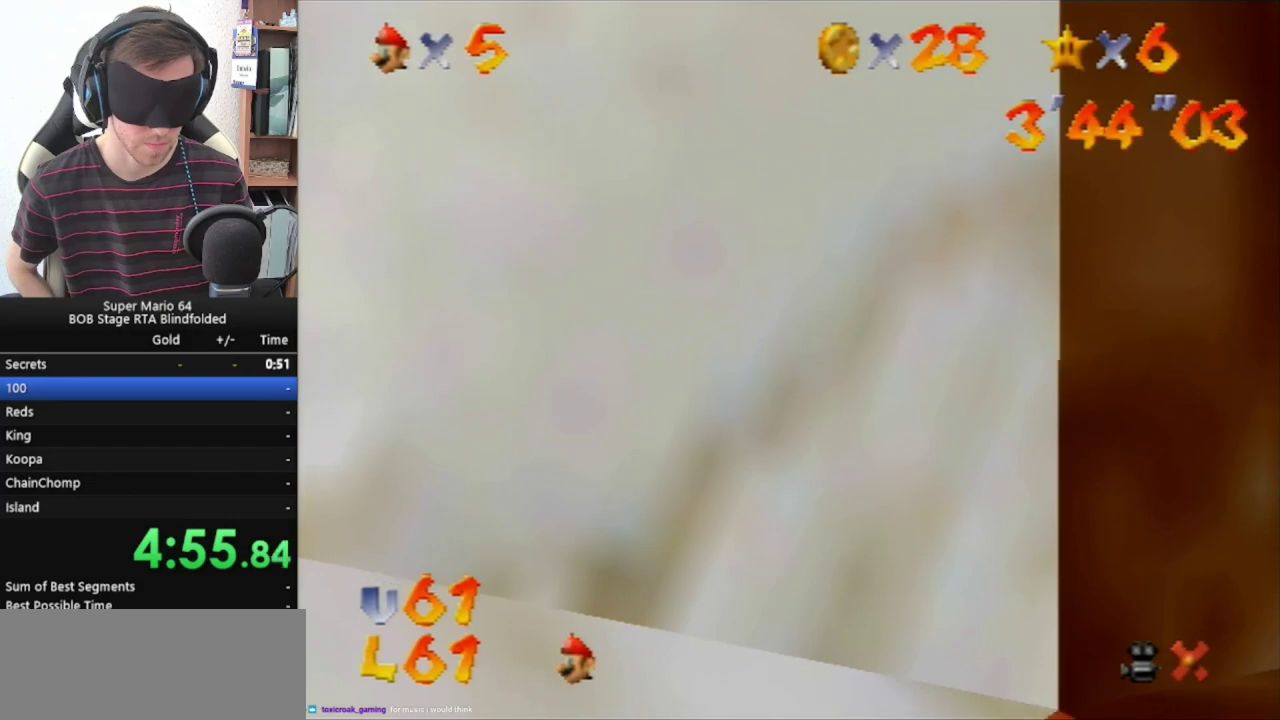
{"buttons": [], "left_stick": "center", "events": [[367, "left_stick", "center"]]}
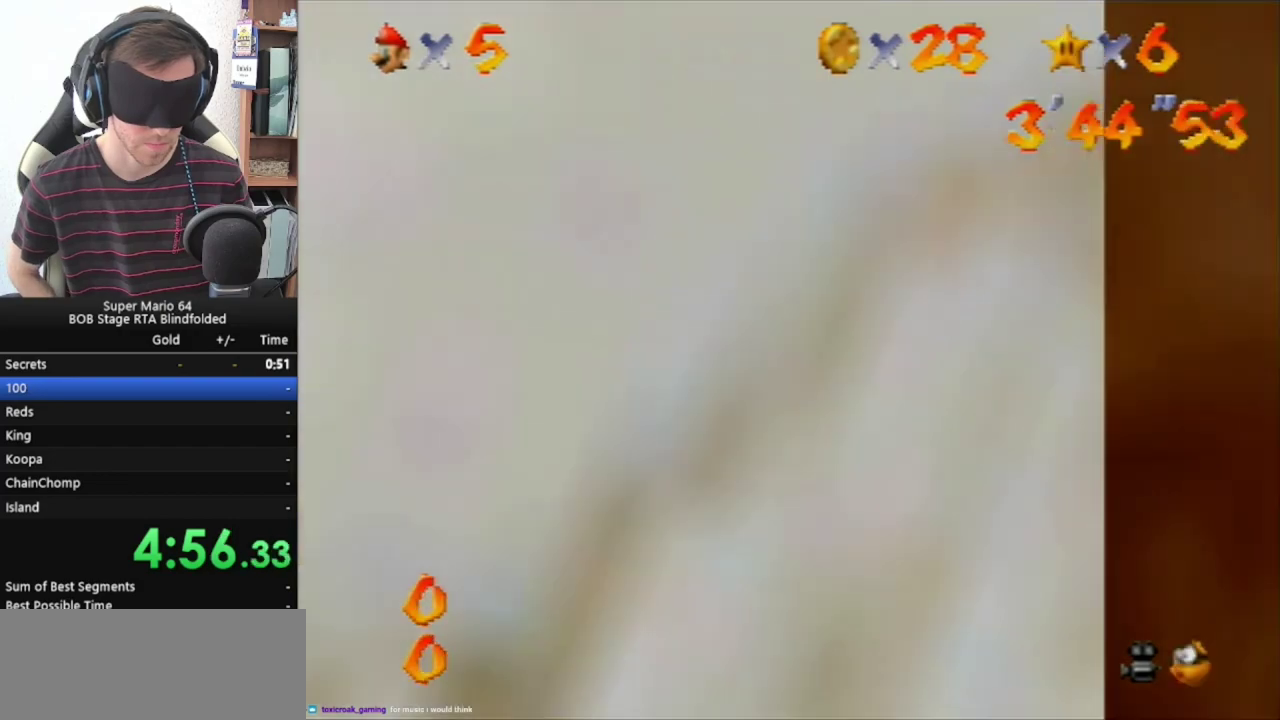
{"buttons": [], "left_stick": "center", "events": [[400, "C_LEFT", "down"], [500, "C_LEFT", "up"]]}